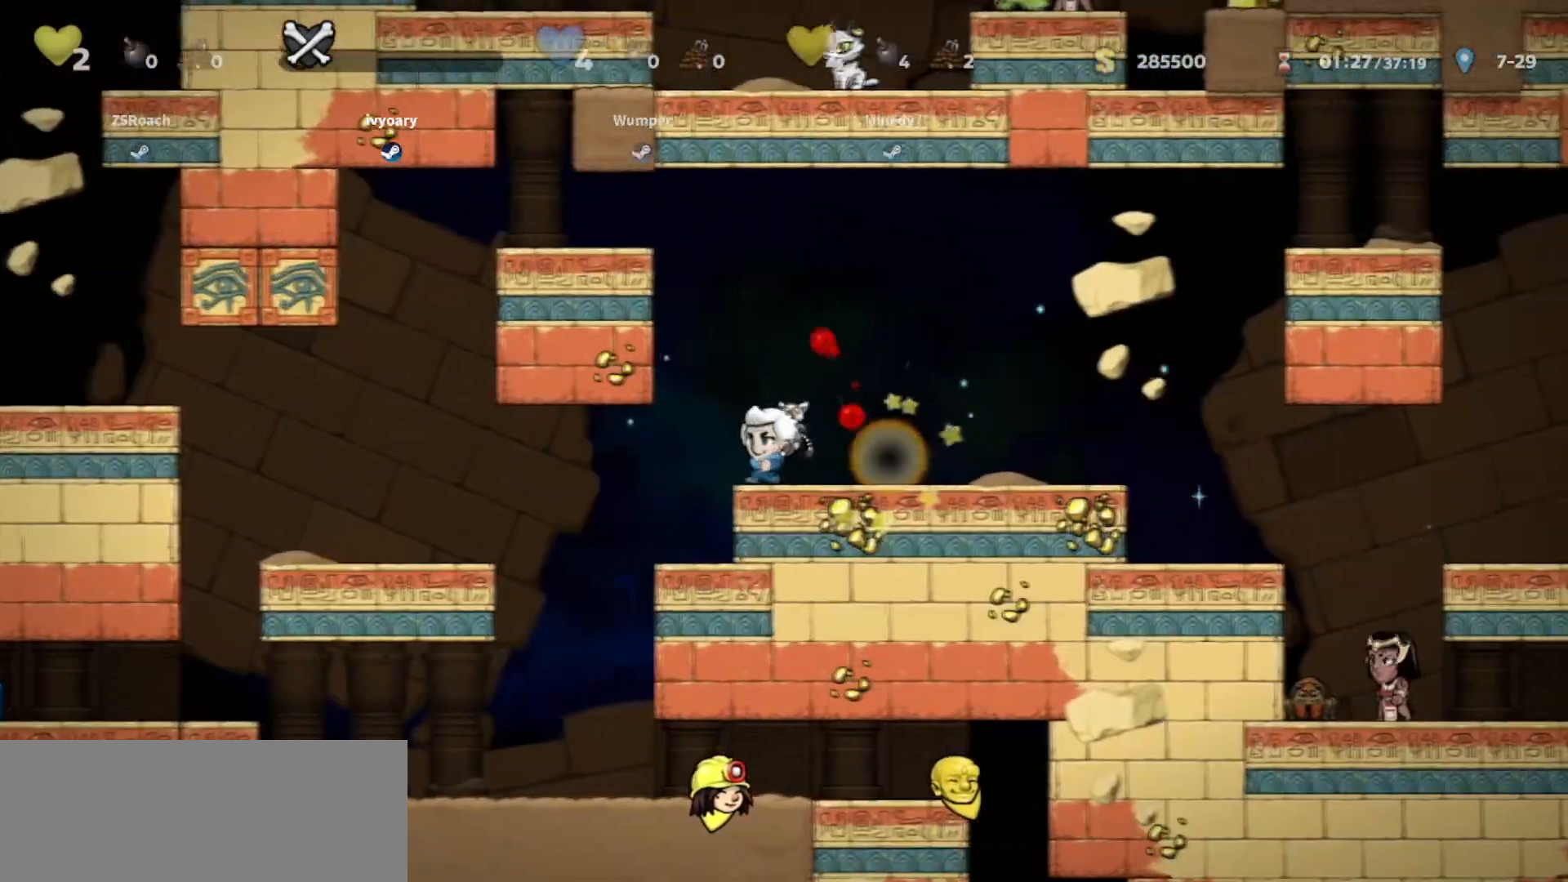
Gameplay with keyboard; each line is a JSON object with the keys held at the frame after it. "events" lists presses ("down") and releases ("up") of "bomb", "door", "down", "escape", "jump", "left", "right", "rope", "tab", "up", "walk" and "whip" between this image and that frame as [ms after this image, input, new state], when the widget could be followed in between. No other keys are recorded. Mouse input is not recorded. Key names are as the overlay labels them; some are game actions (e.g. jump) rather than physical keys.
{"keys": ["right"], "events": [[33, "left", "up"], [100, "right", "down"], [200, "walk", "up"]]}
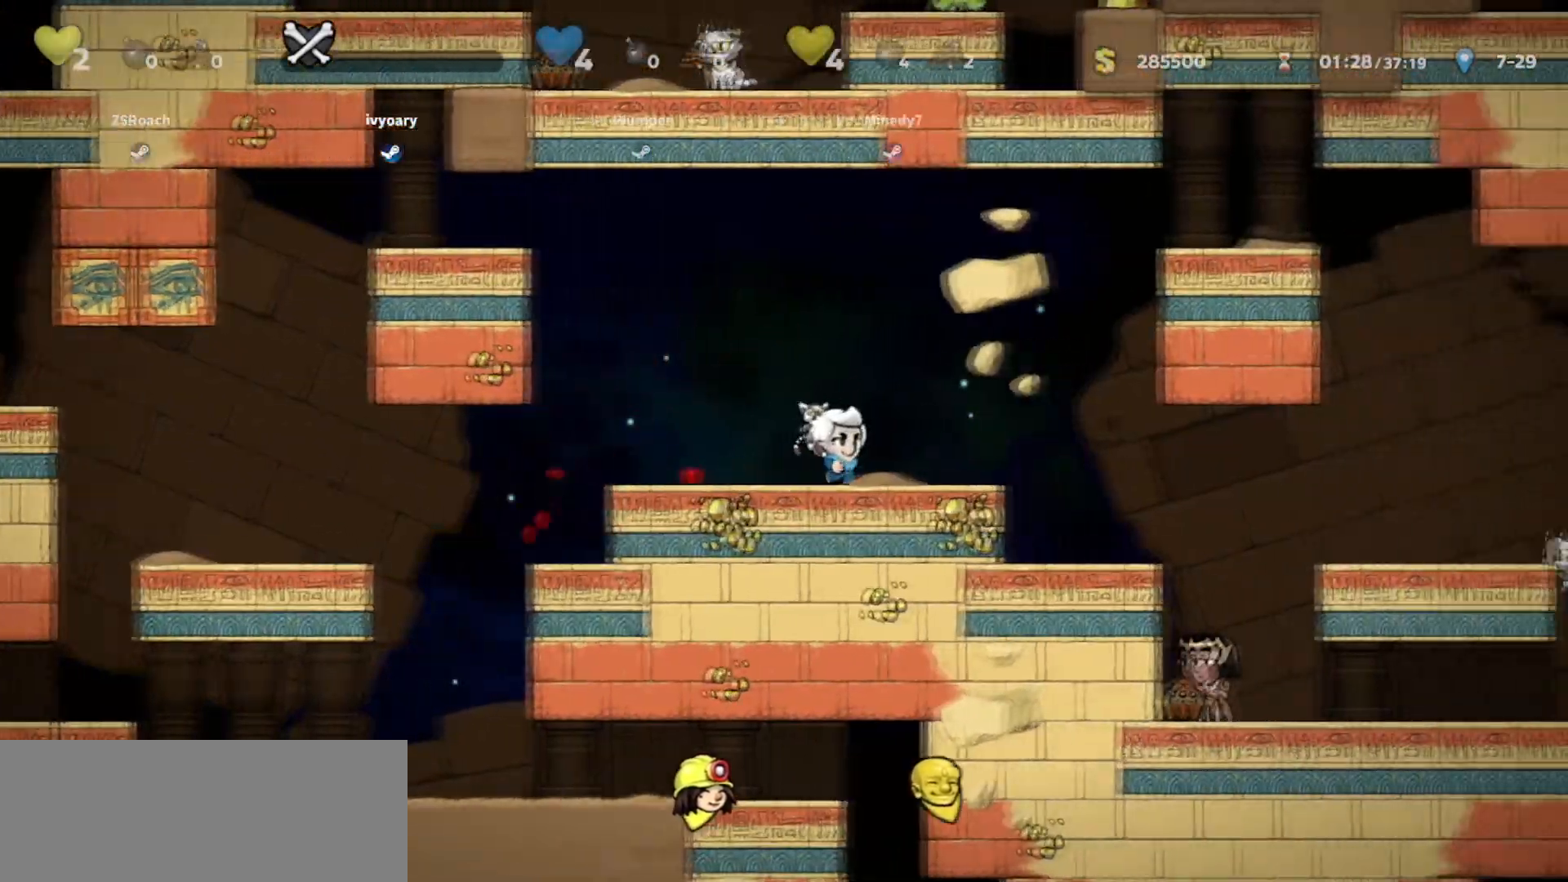
{"keys": ["walk"], "events": [[67, "right", "up"], [134, "left", "down"], [300, "left", "up"], [401, "right", "down"], [401, "walk", "down"], [434, "right", "up"]]}
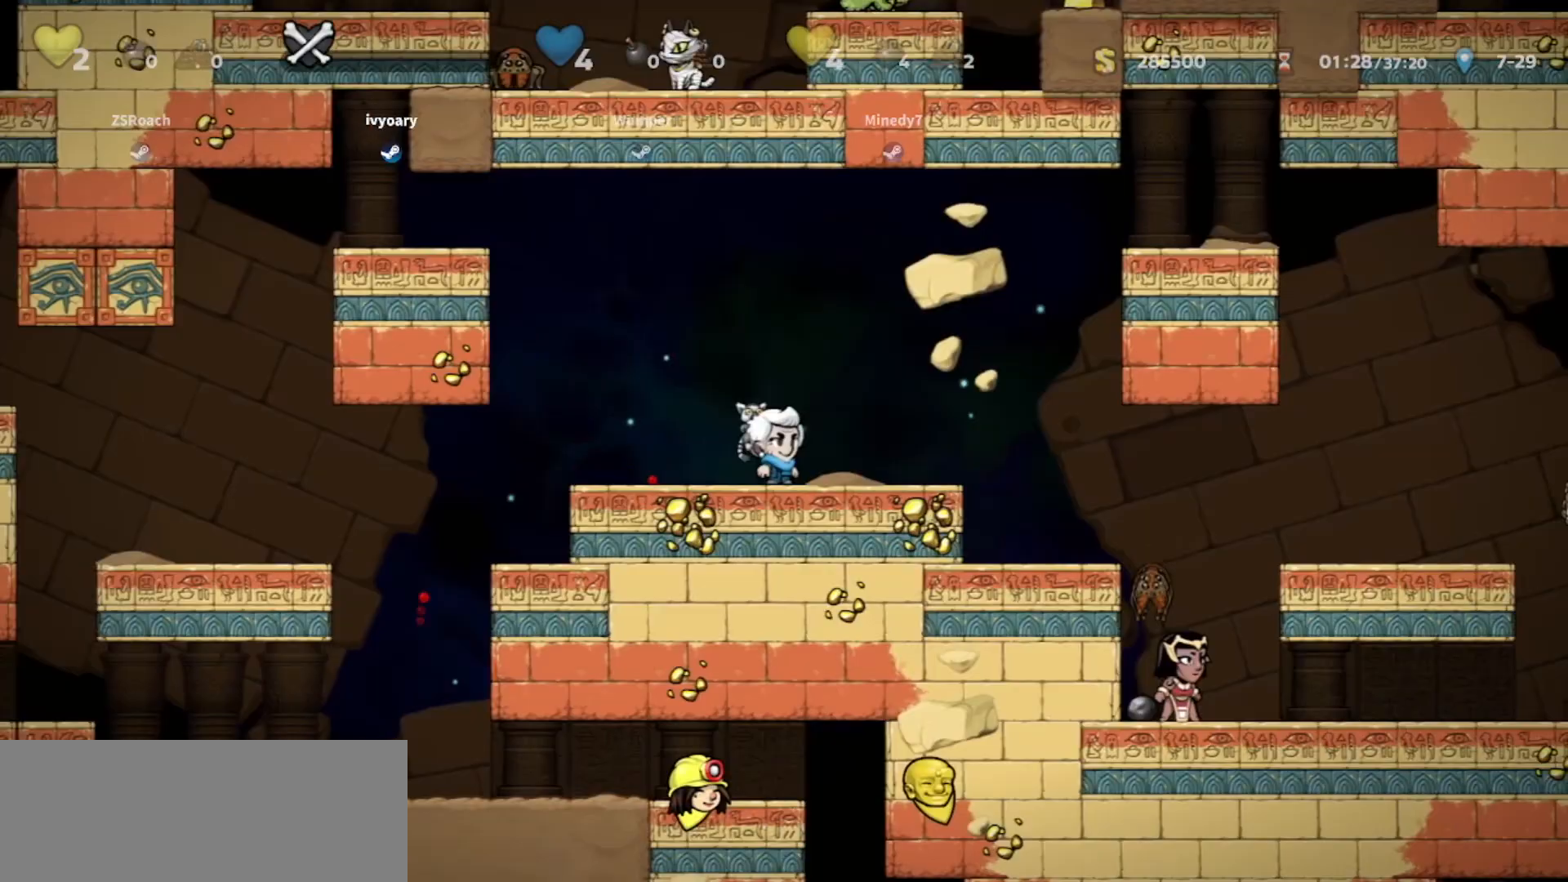
{"keys": ["right"], "events": [[66, "right", "down"], [167, "right", "up"], [200, "left", "down"], [200, "walk", "up"], [500, "left", "up"], [500, "right", "down"]]}
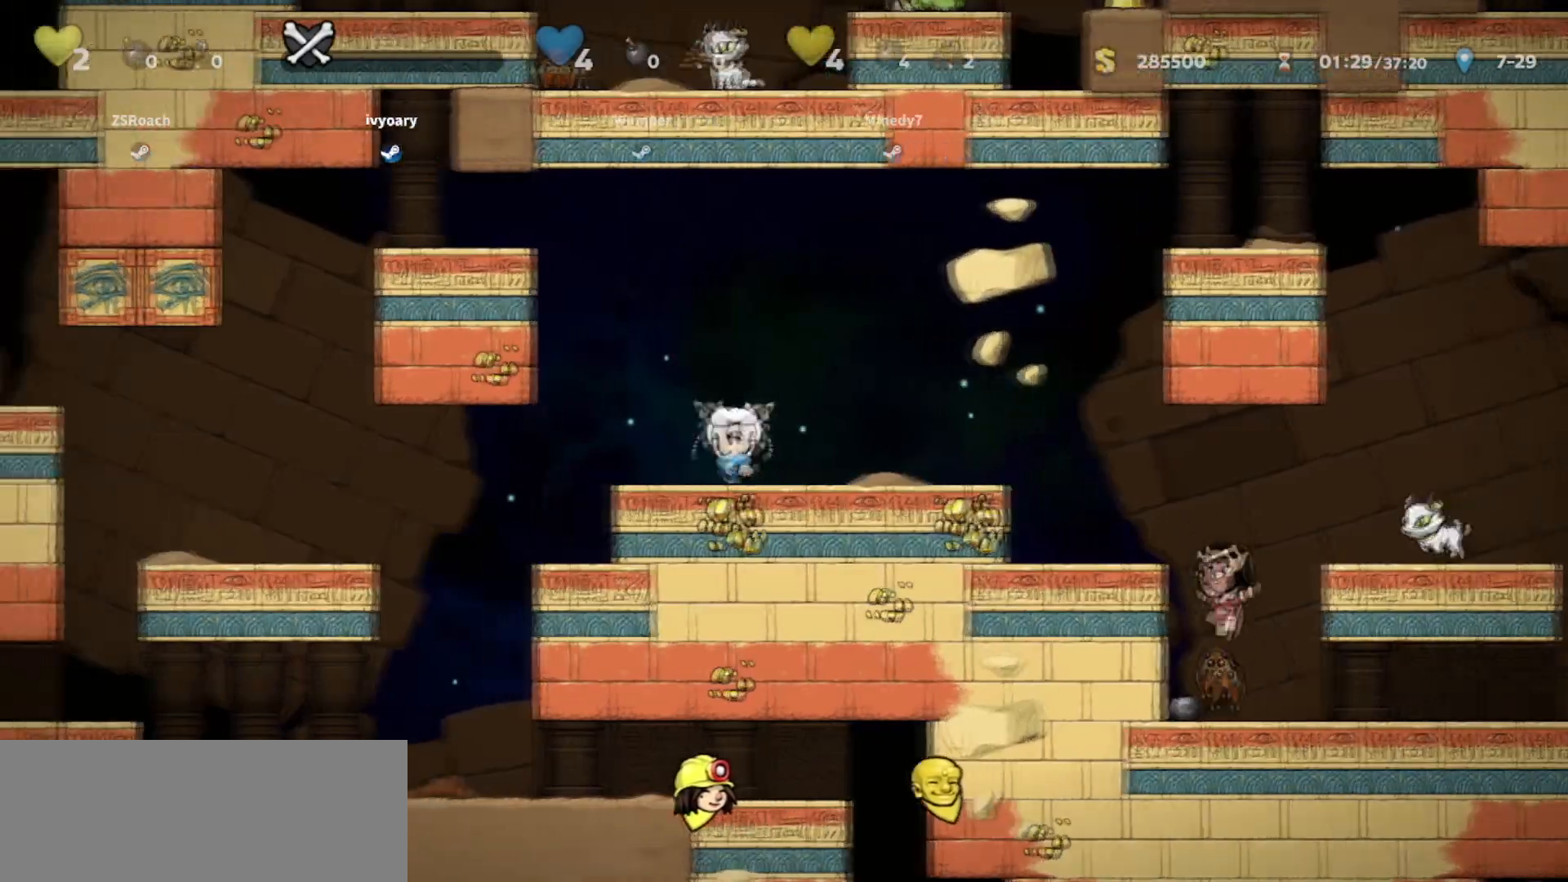
{"keys": ["left"], "events": [[167, "right", "up"], [234, "left", "down"]]}
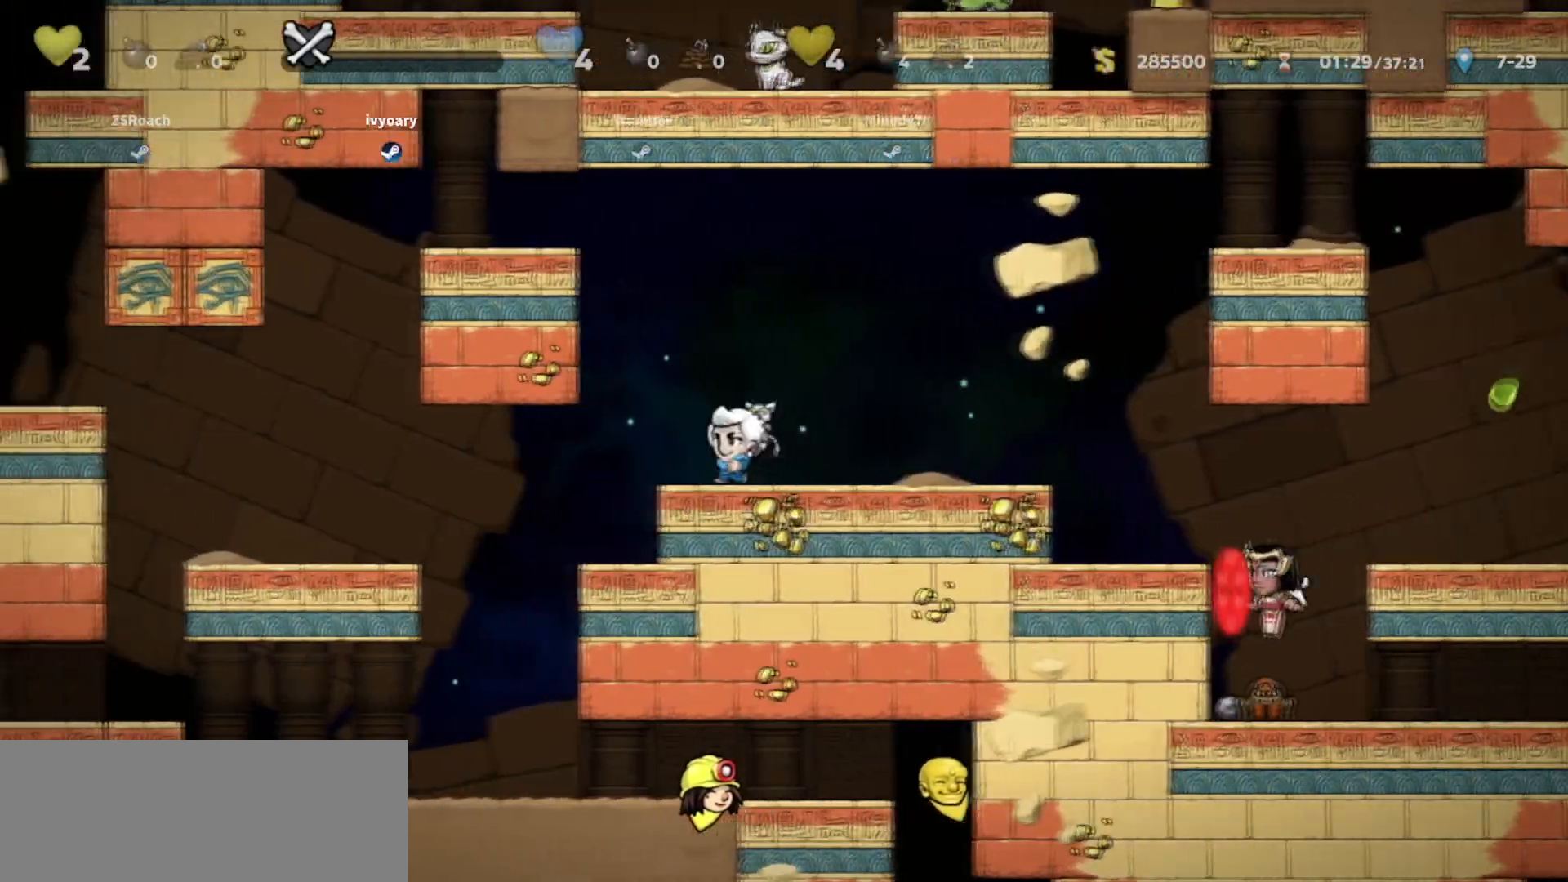
{"keys": ["right", "walk"], "events": [[133, "walk", "down"], [300, "left", "up"], [400, "right", "down"]]}
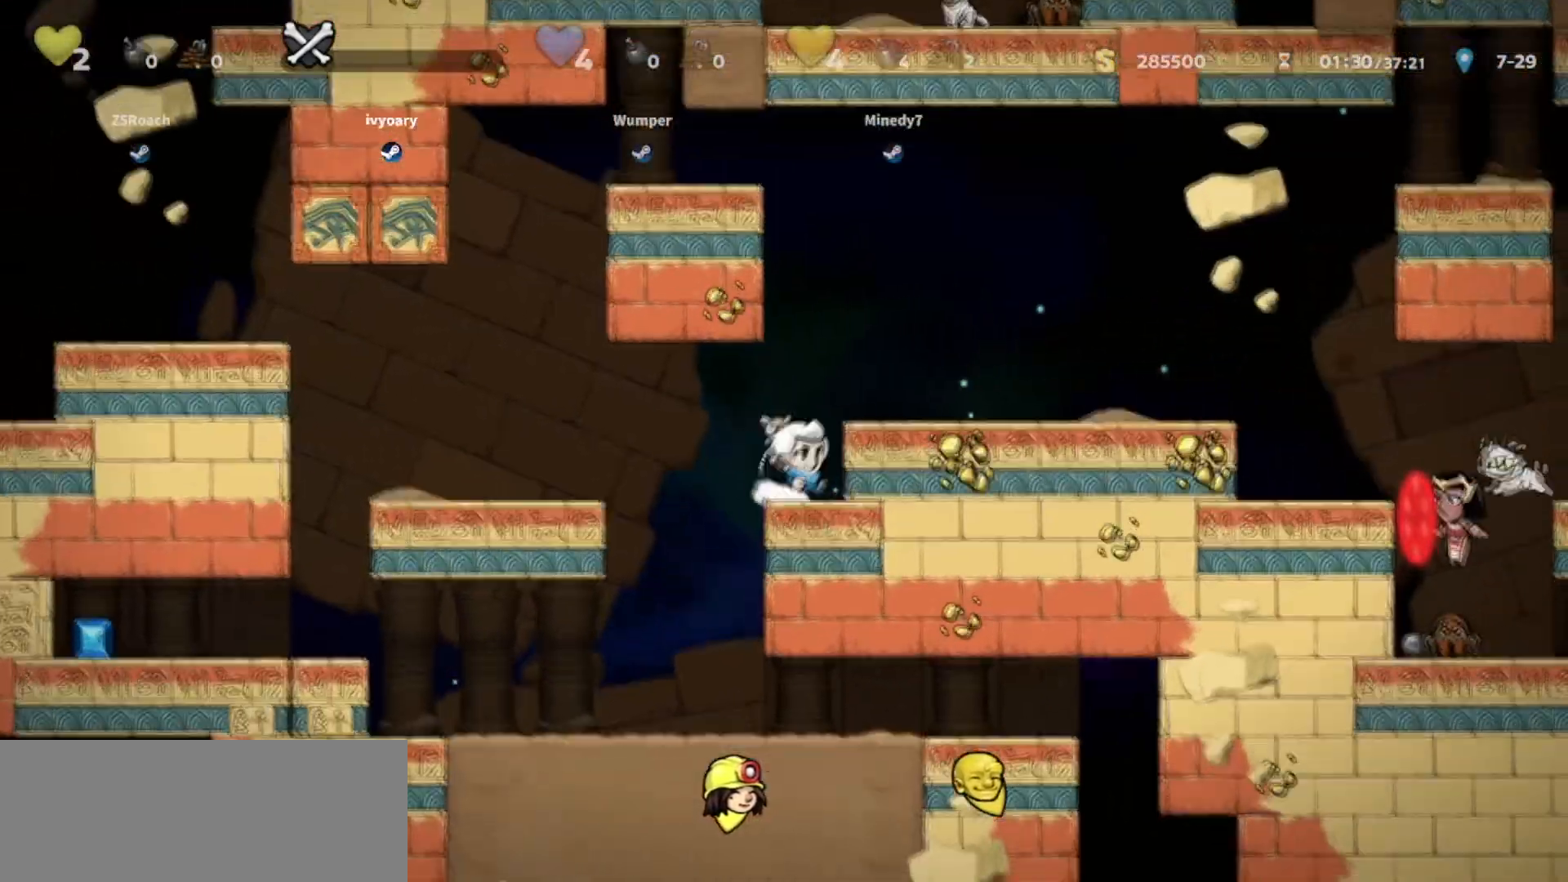
{"keys": ["walk"]}
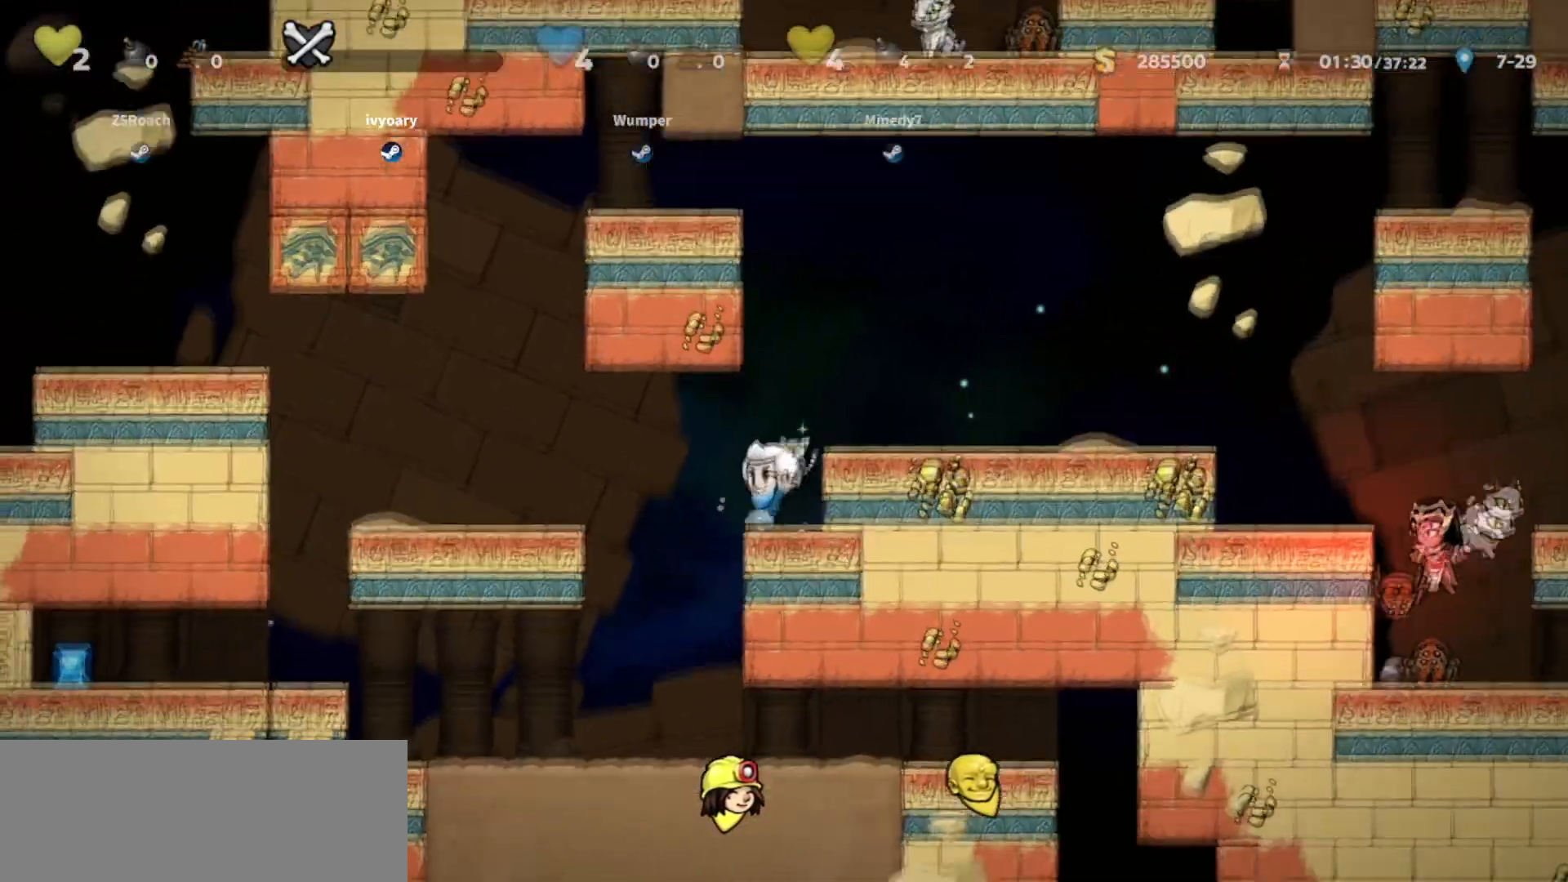
{"keys": ["right"], "events": [[33, "right", "down"], [333, "jump", "down"], [500, "jump", "up"], [500, "walk", "up"]]}
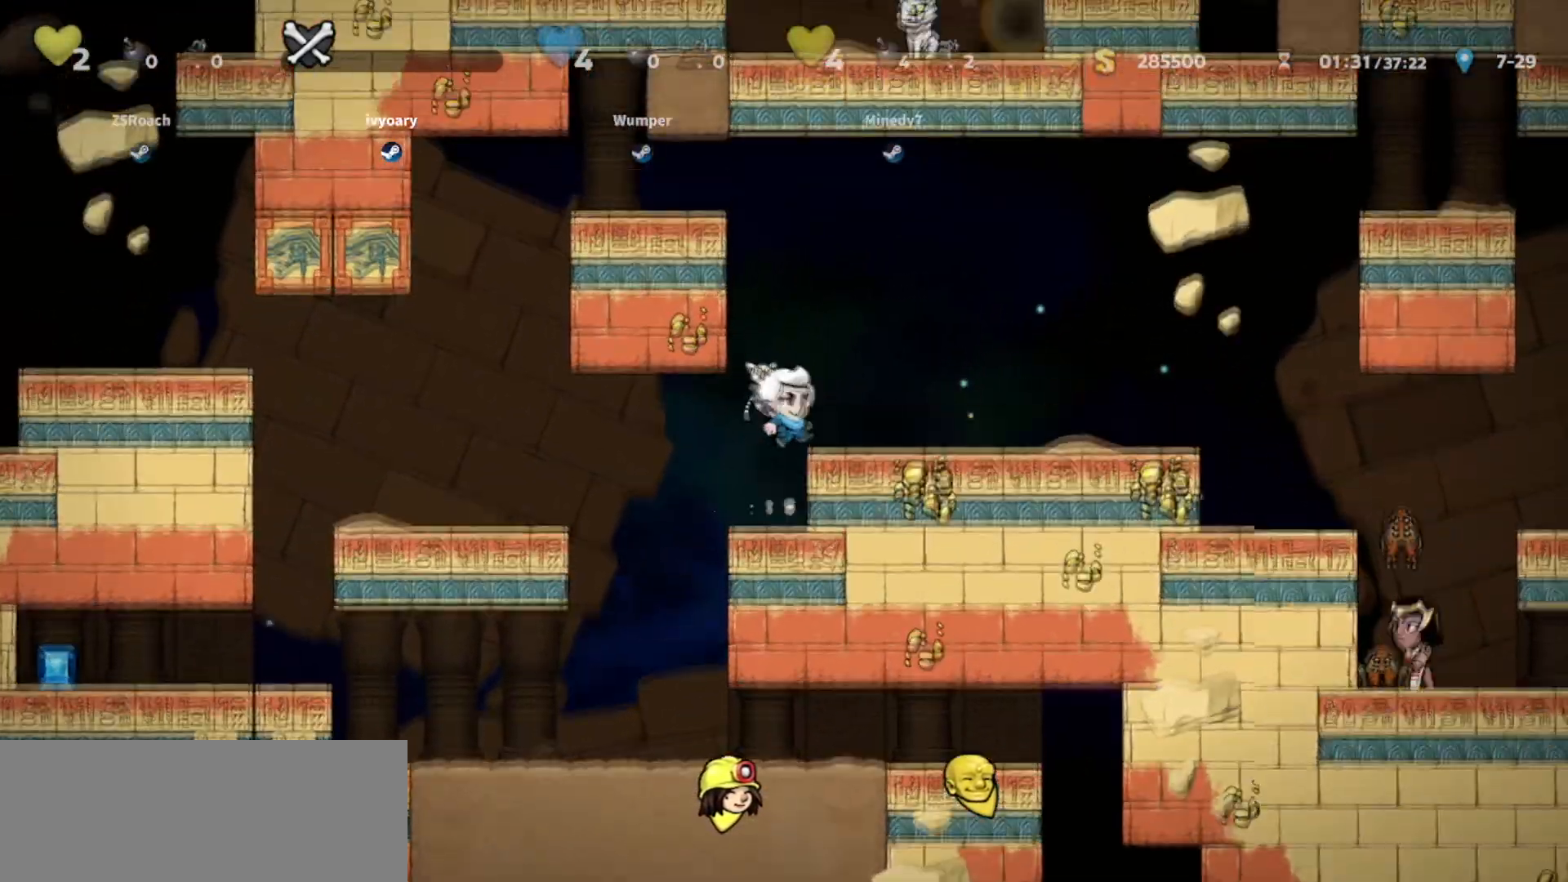
{"keys": ["walk"], "events": [[300, "walk", "down"], [467, "right", "up"]]}
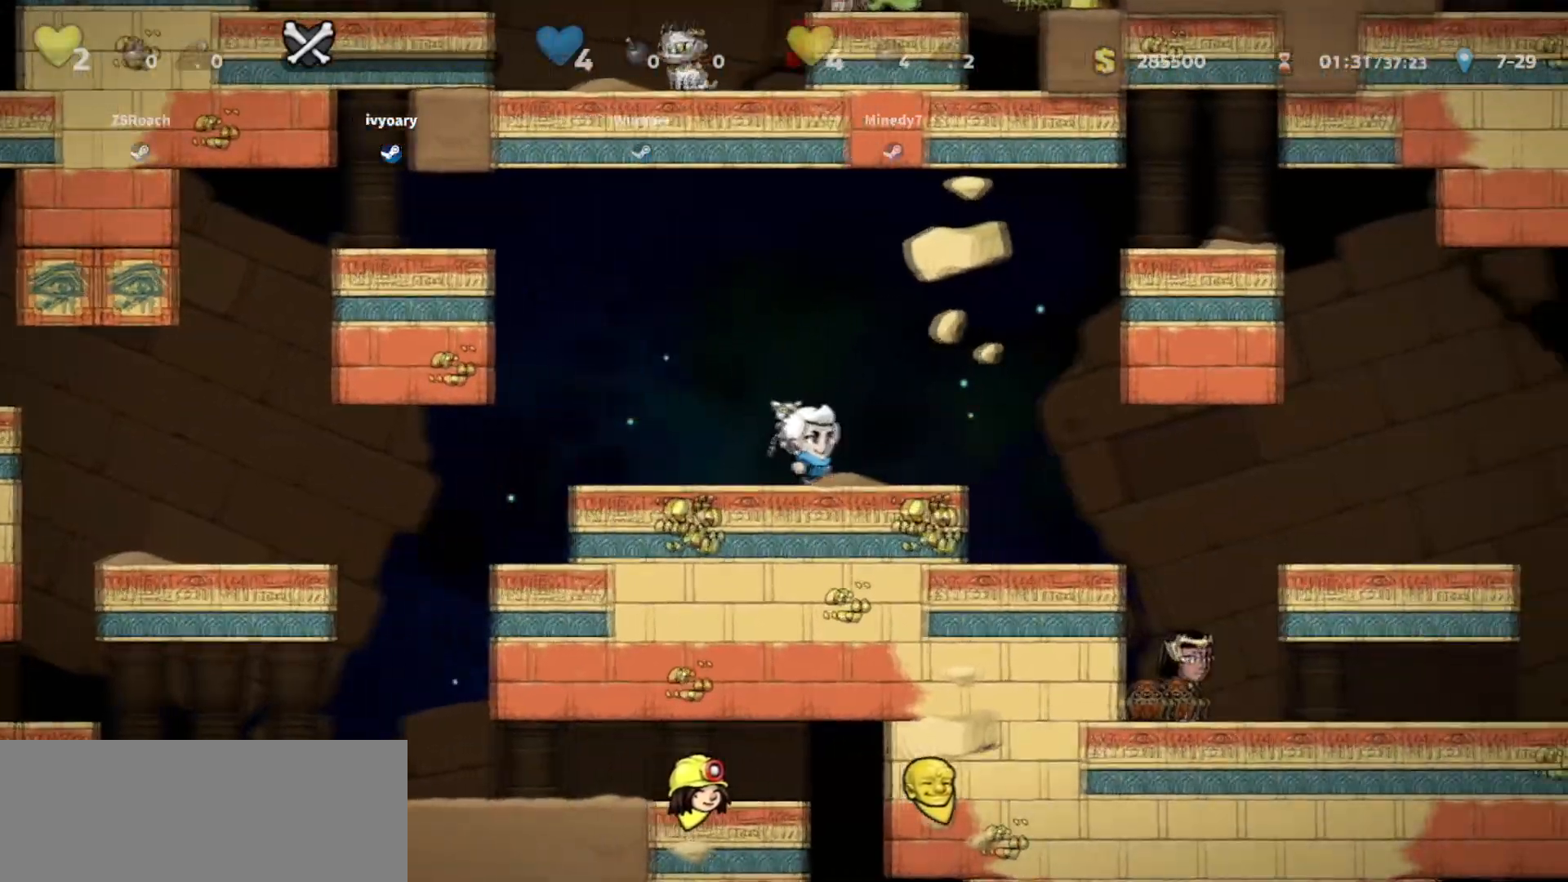
{"keys": ["left"], "events": [[433, "left", "down"], [500, "walk", "up"]]}
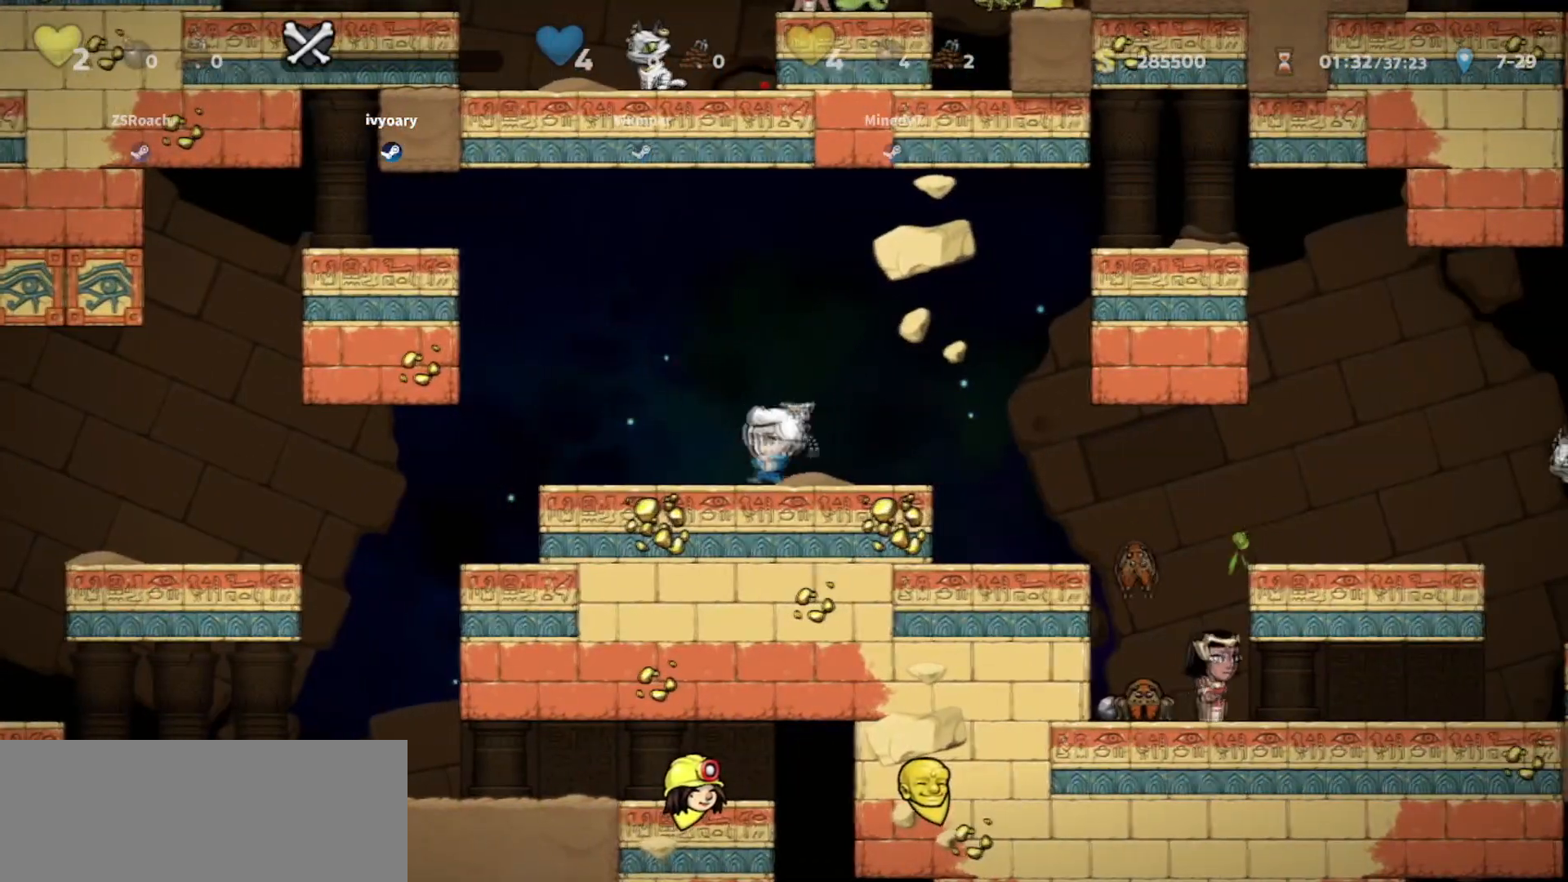
{"keys": ["left", "walk"], "events": [[134, "walk", "down"], [234, "left", "up"], [234, "right", "down"], [367, "right", "up"], [434, "left", "down"]]}
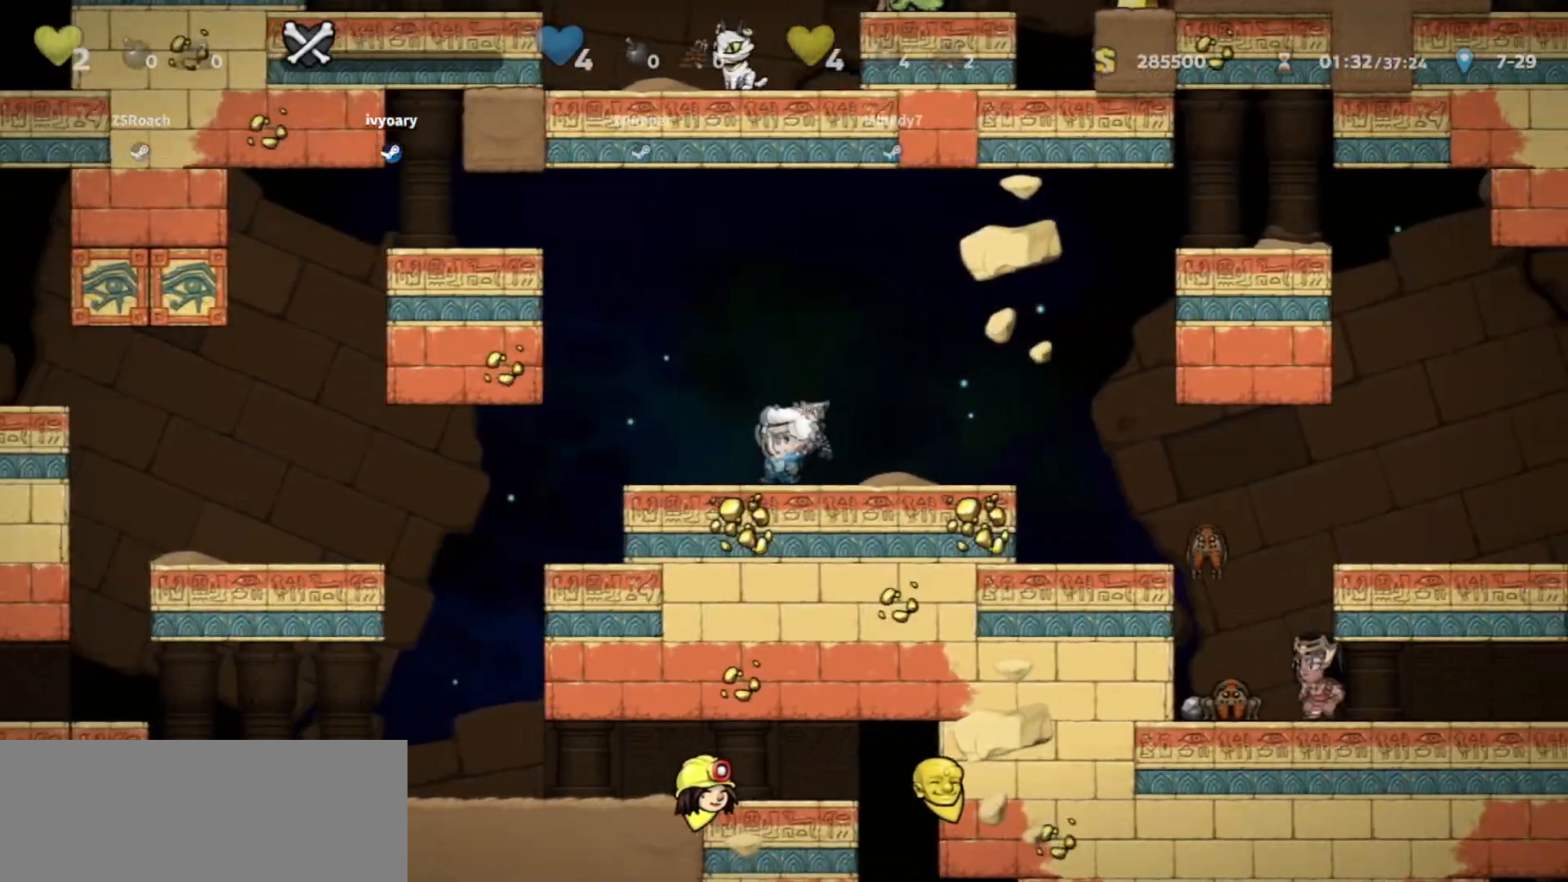
{"keys": ["left"], "events": [[66, "left", "up"], [167, "right", "down"], [333, "left", "down"], [333, "right", "up"], [467, "walk", "up"]]}
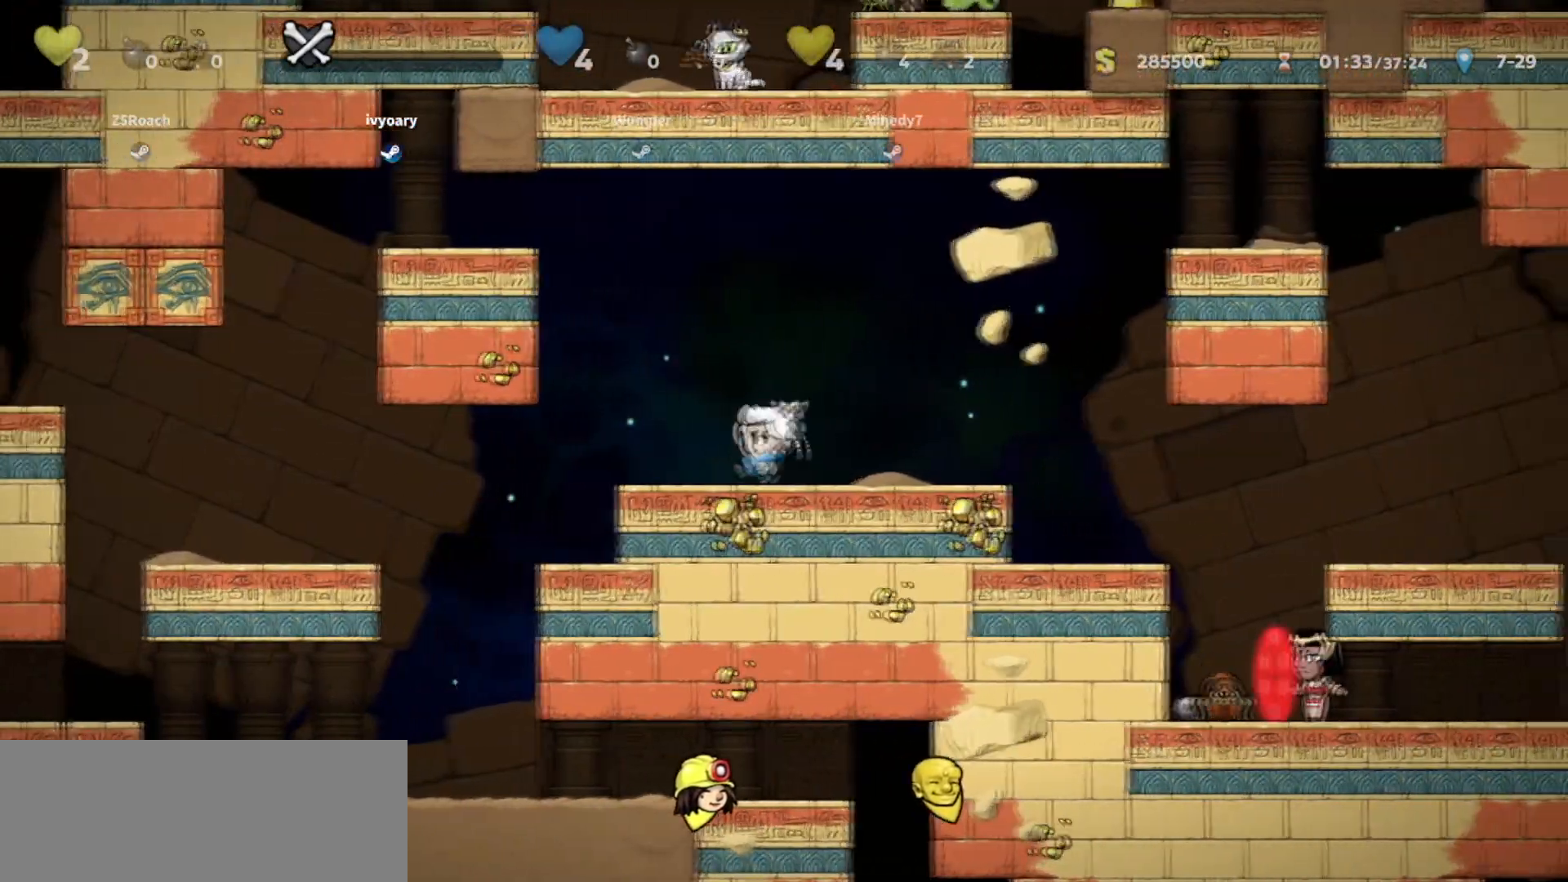
{"keys": ["walk"], "events": [[34, "walk", "down"], [134, "left", "up"], [300, "left", "down"], [401, "left", "up"]]}
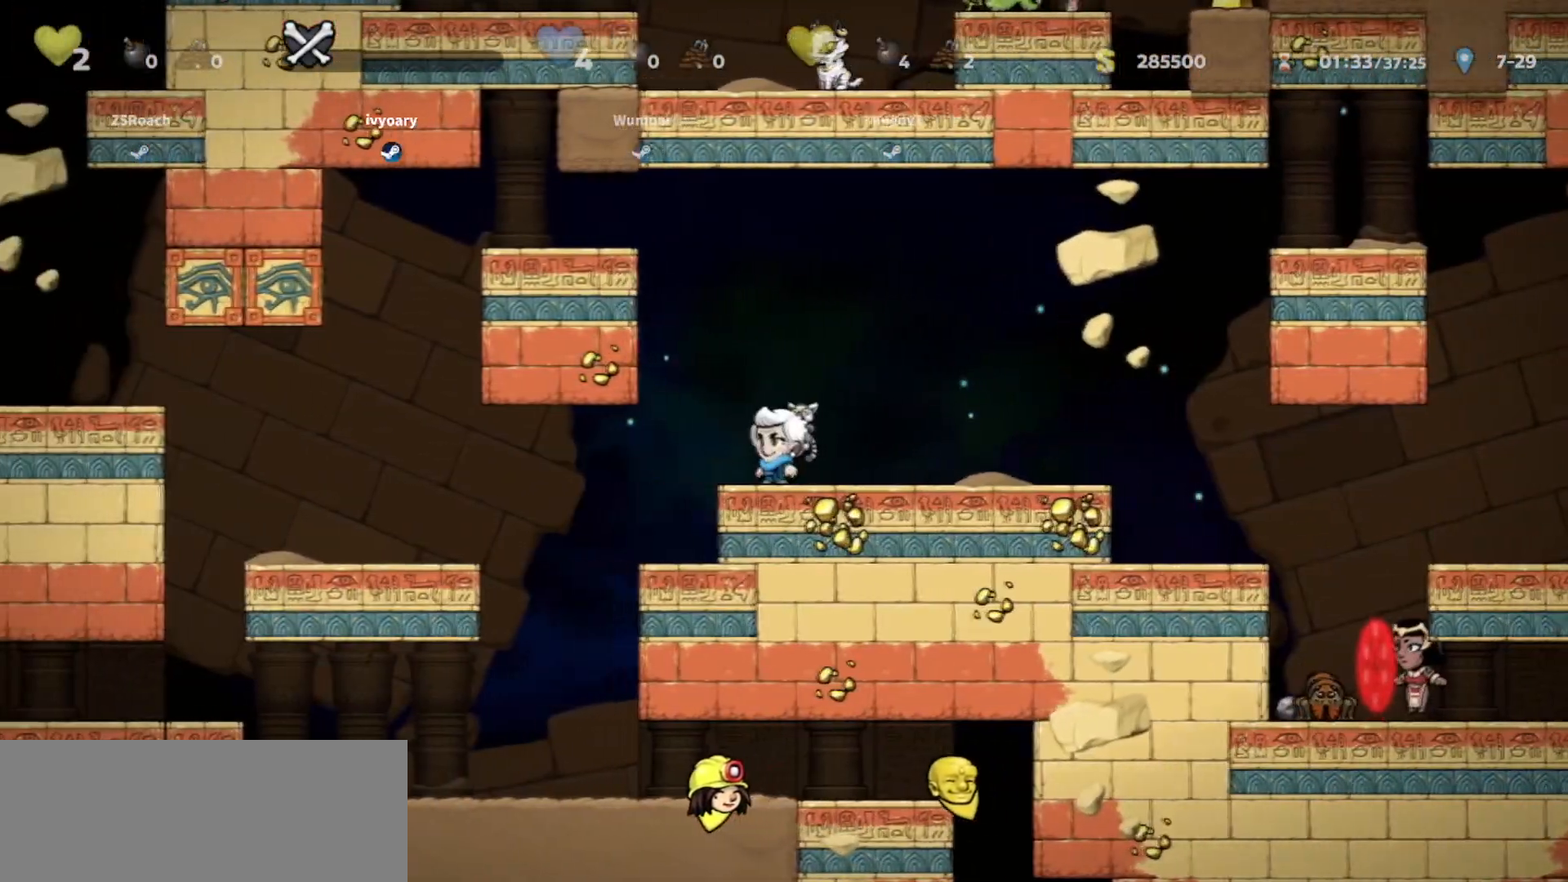
{"keys": ["walk"], "events": [[133, "right", "down"], [233, "right", "up"], [267, "left", "down"], [400, "left", "up"]]}
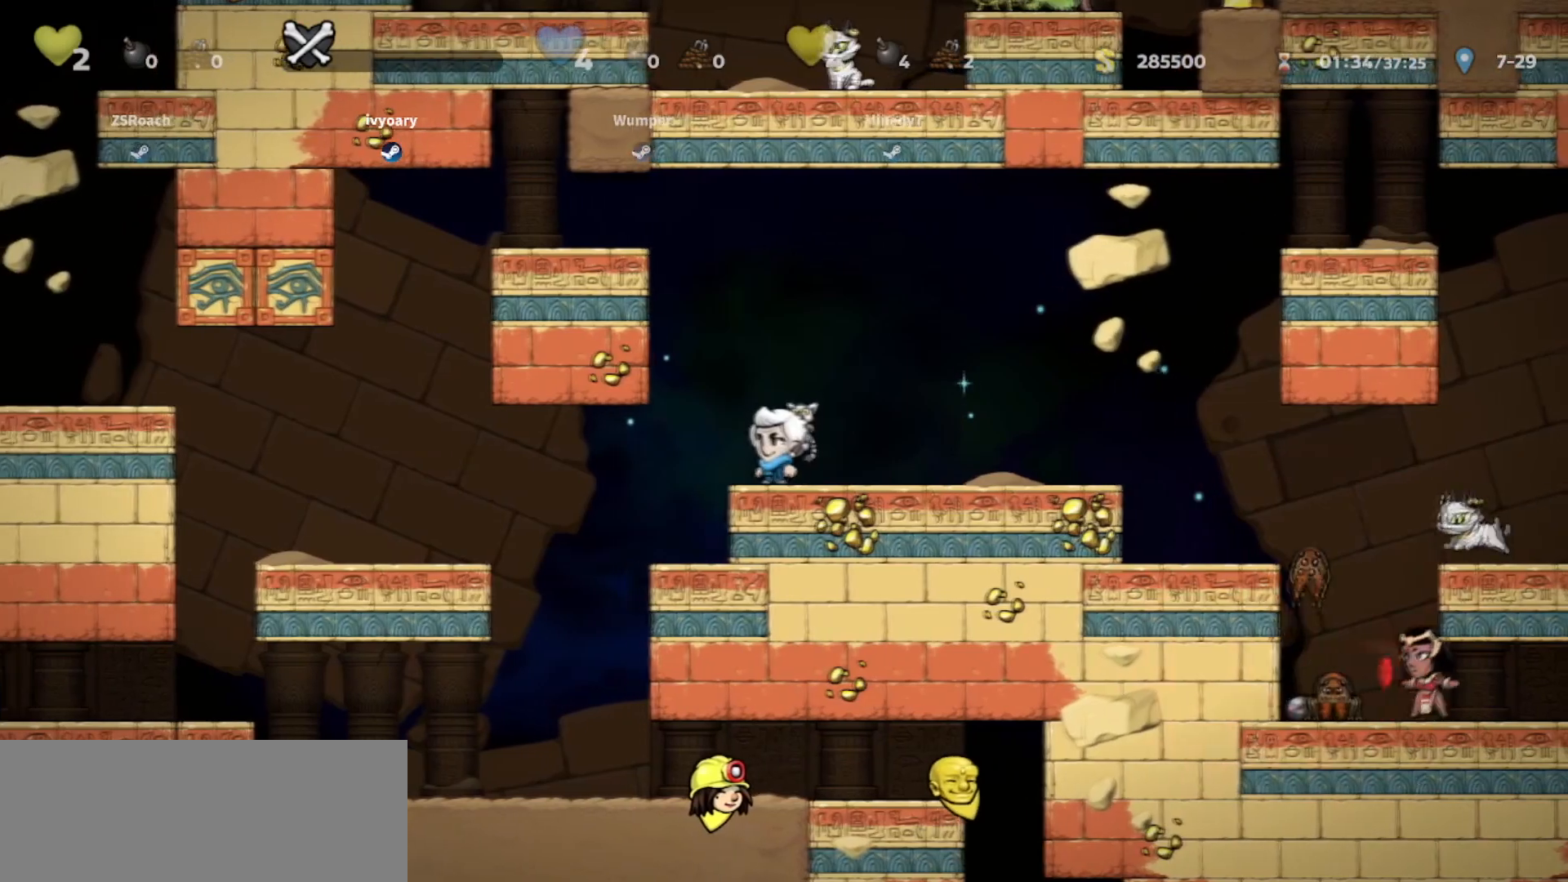
{"keys": ["walk"], "events": [[100, "left", "down"], [167, "left", "up"]]}
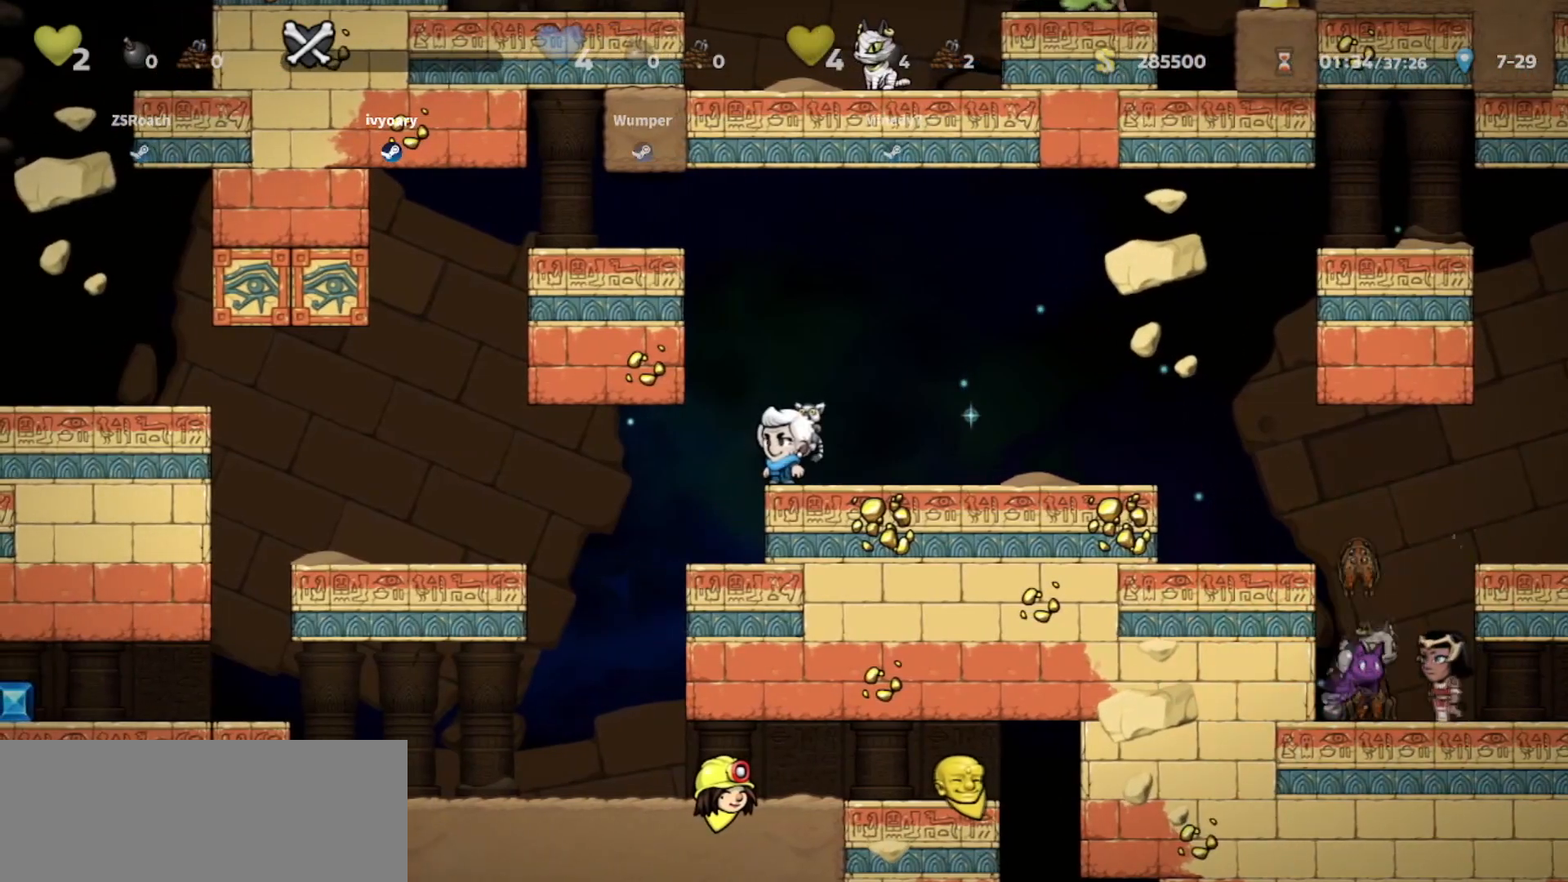
{"keys": ["right", "walk"], "events": [[33, "right", "down"], [267, "right", "up"], [467, "right", "down"]]}
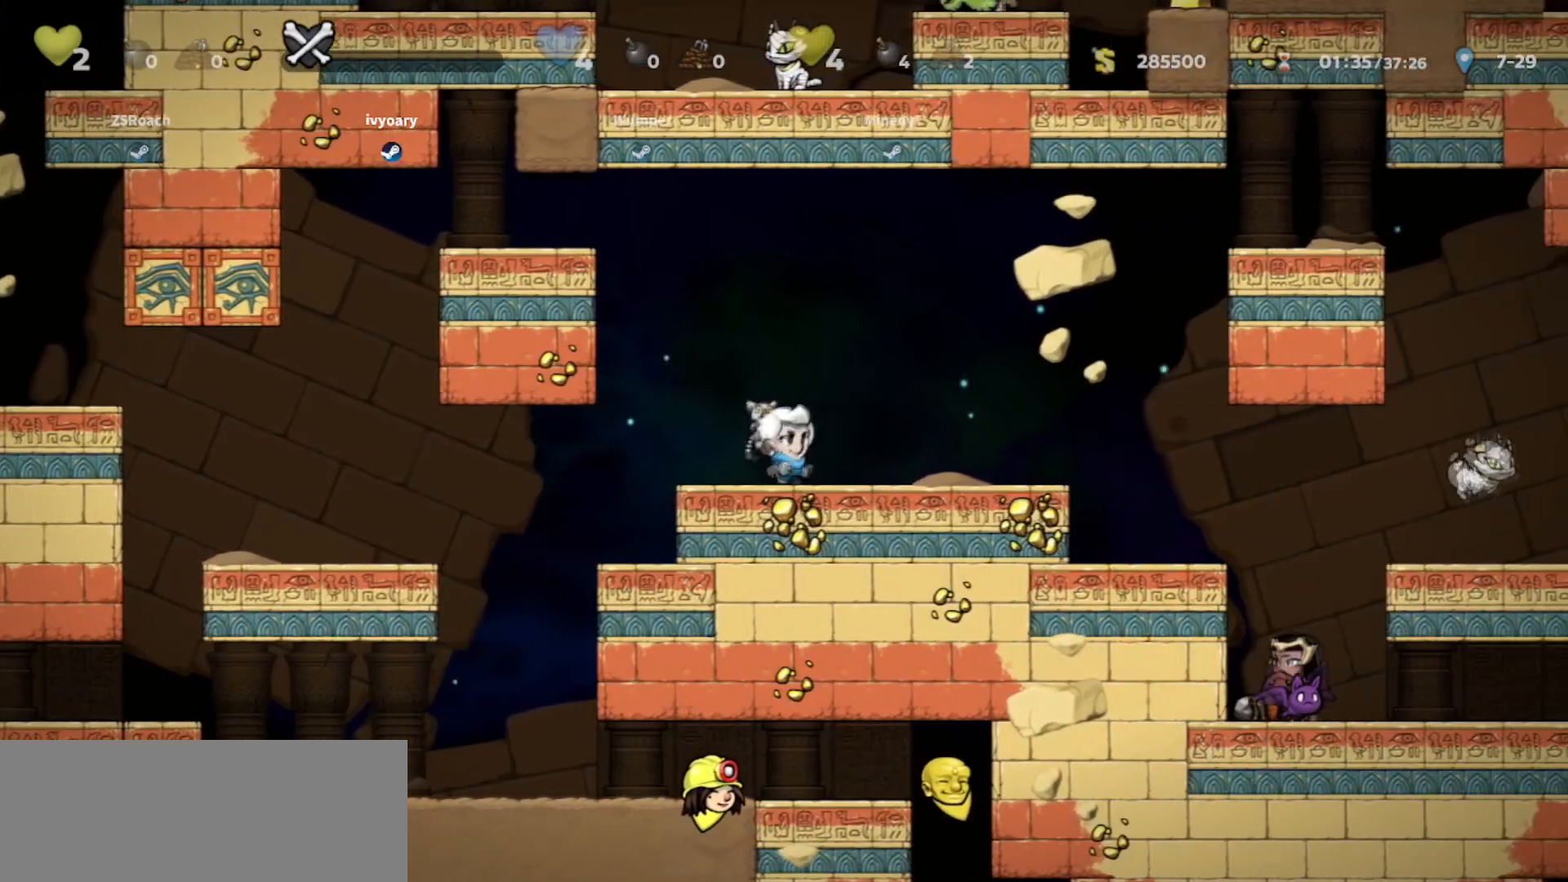
{"keys": ["walk"], "events": [[367, "right", "up"]]}
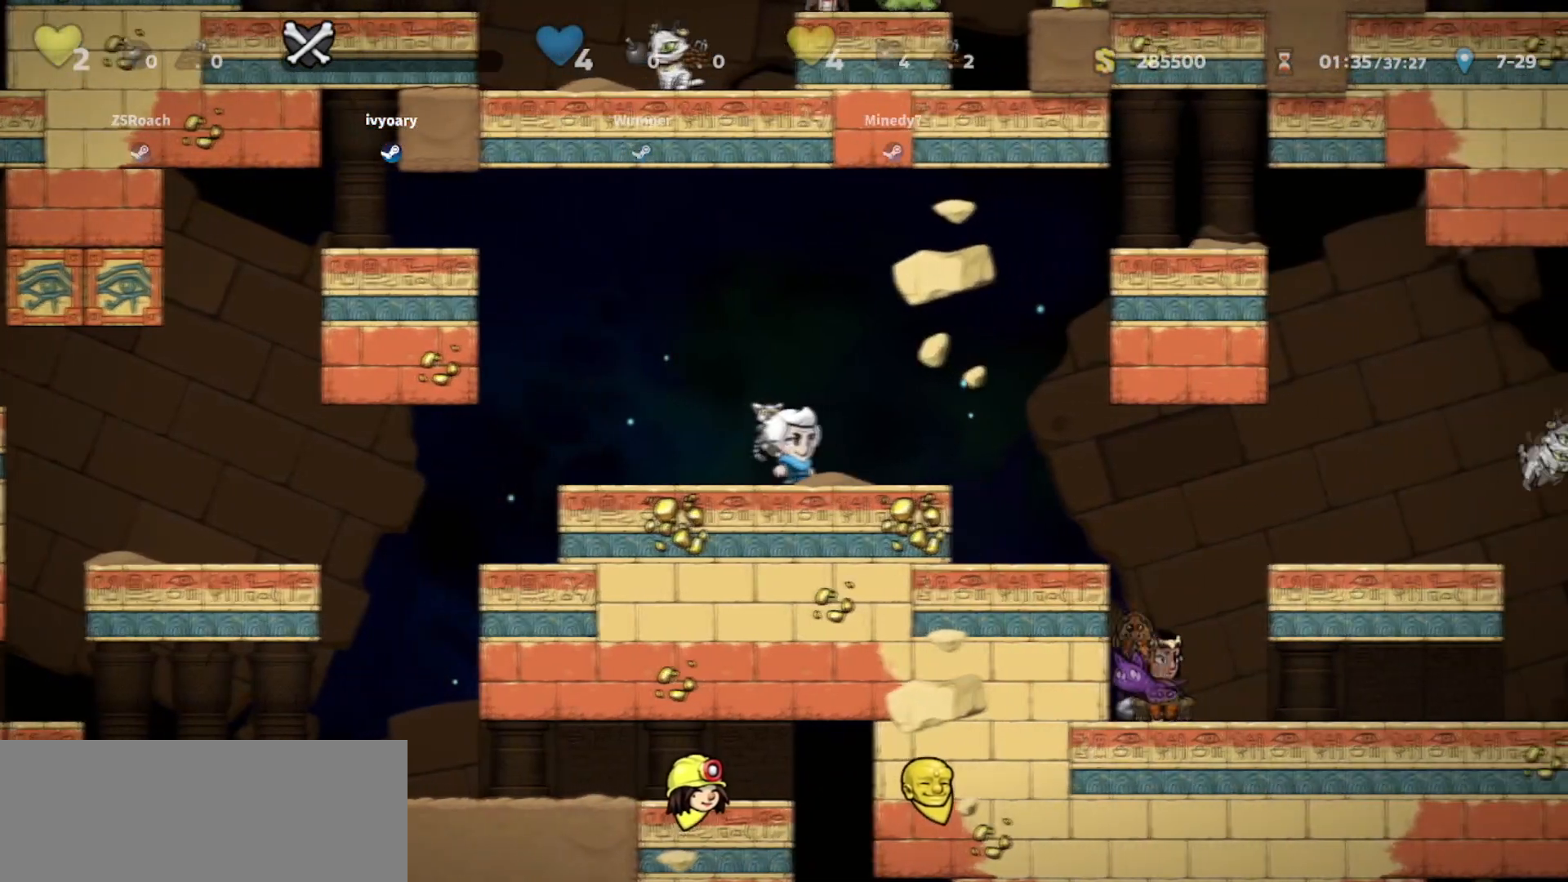
{"keys": ["walk"], "events": []}
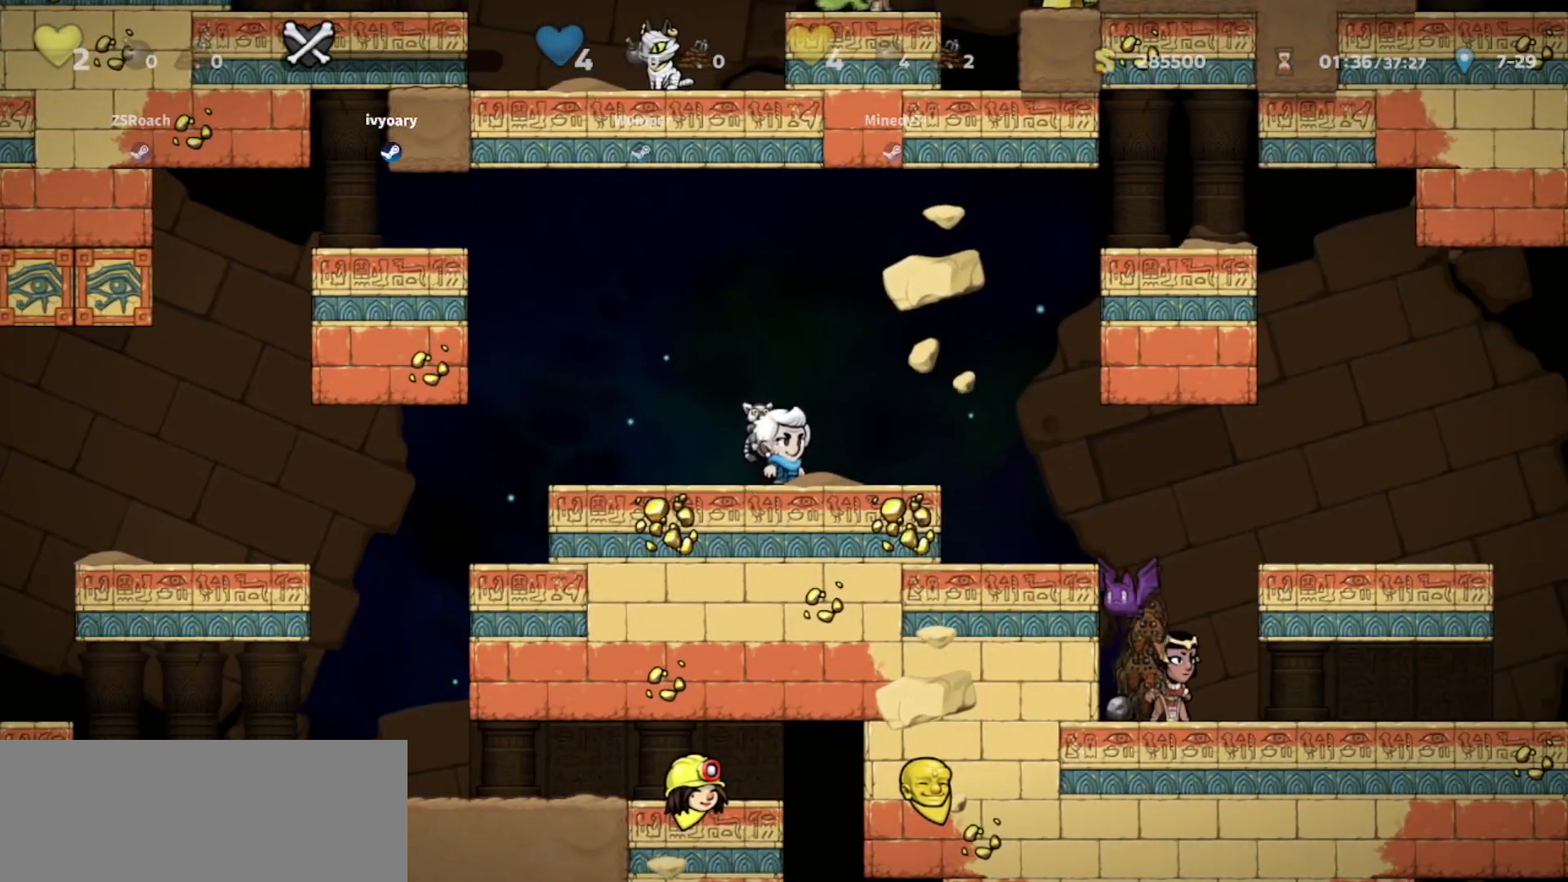
{"keys": ["walk"], "events": []}
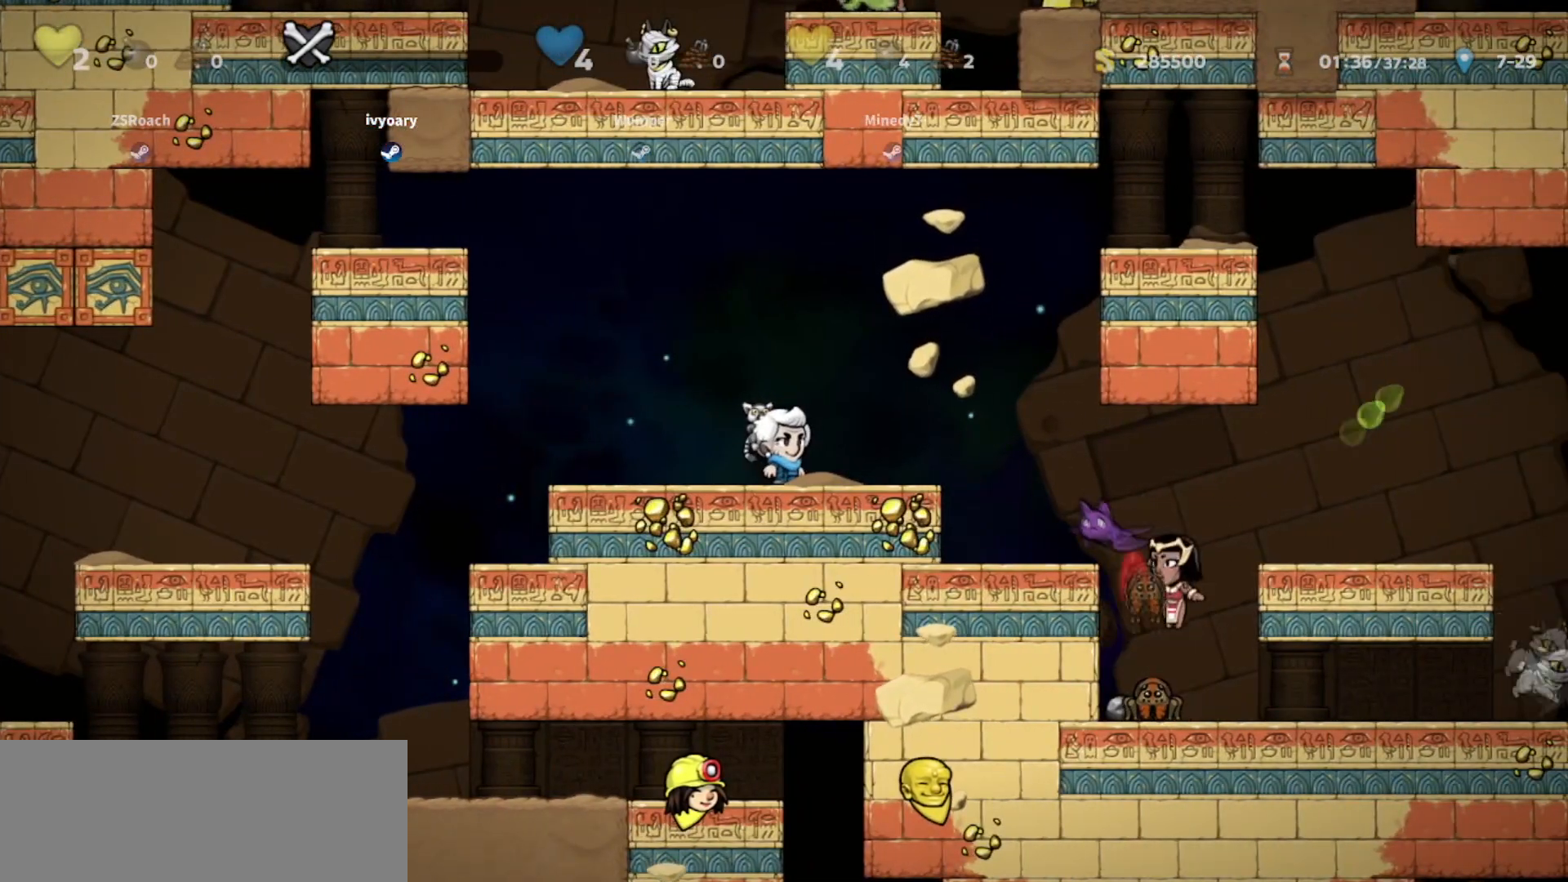
{"keys": ["right", "walk"], "events": [[100, "left", "down"], [301, "left", "up"], [367, "right", "down"]]}
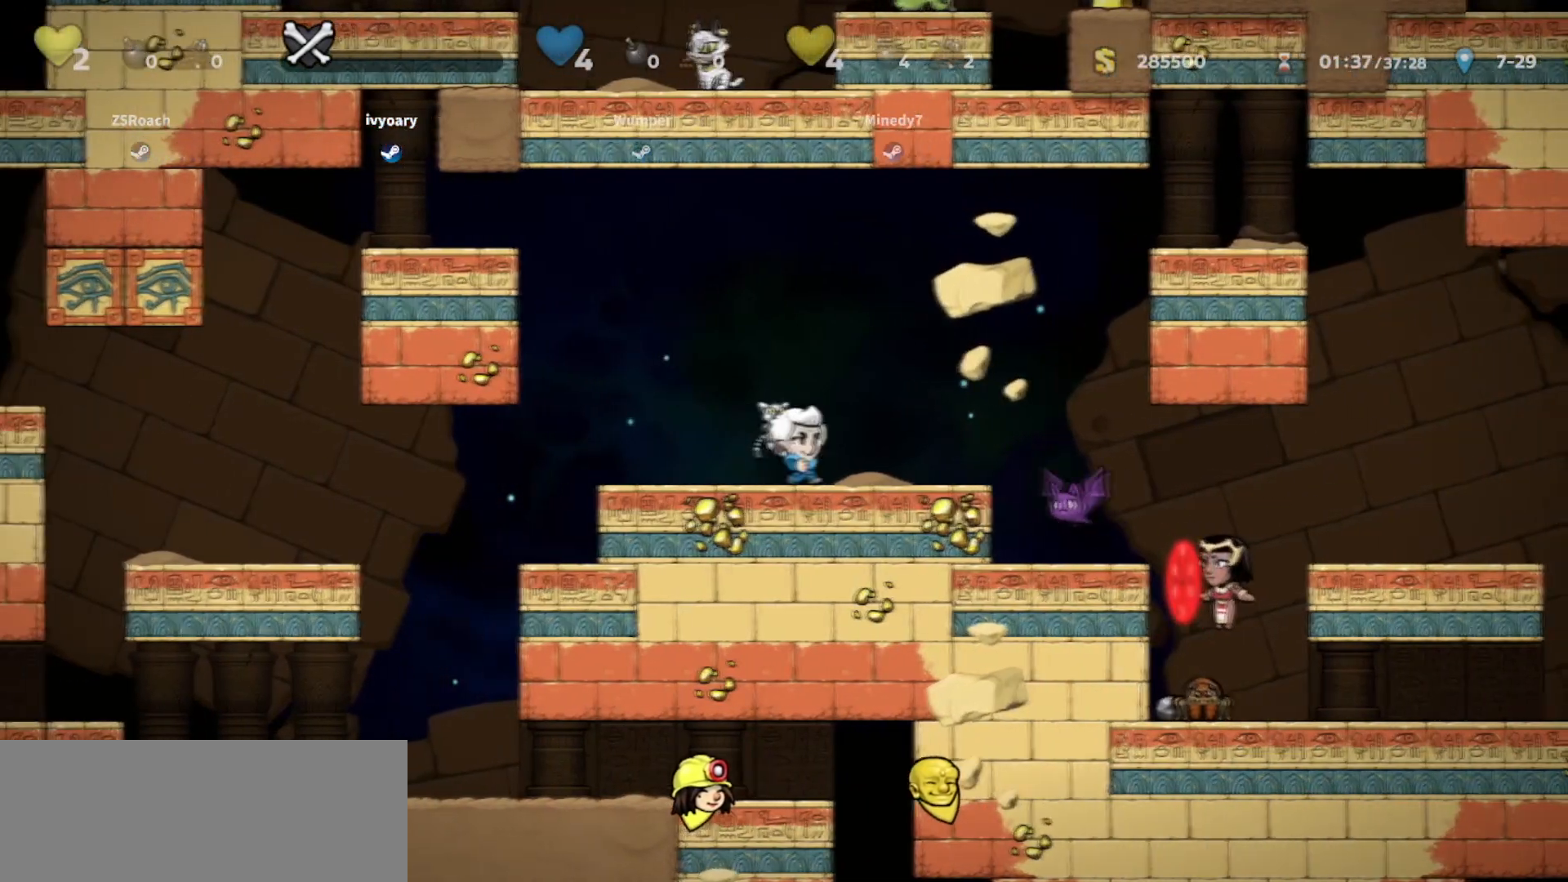
{"keys": ["left", "walk"], "events": [[67, "whip", "down"], [333, "right", "up"], [434, "left", "down"], [434, "whip", "up"]]}
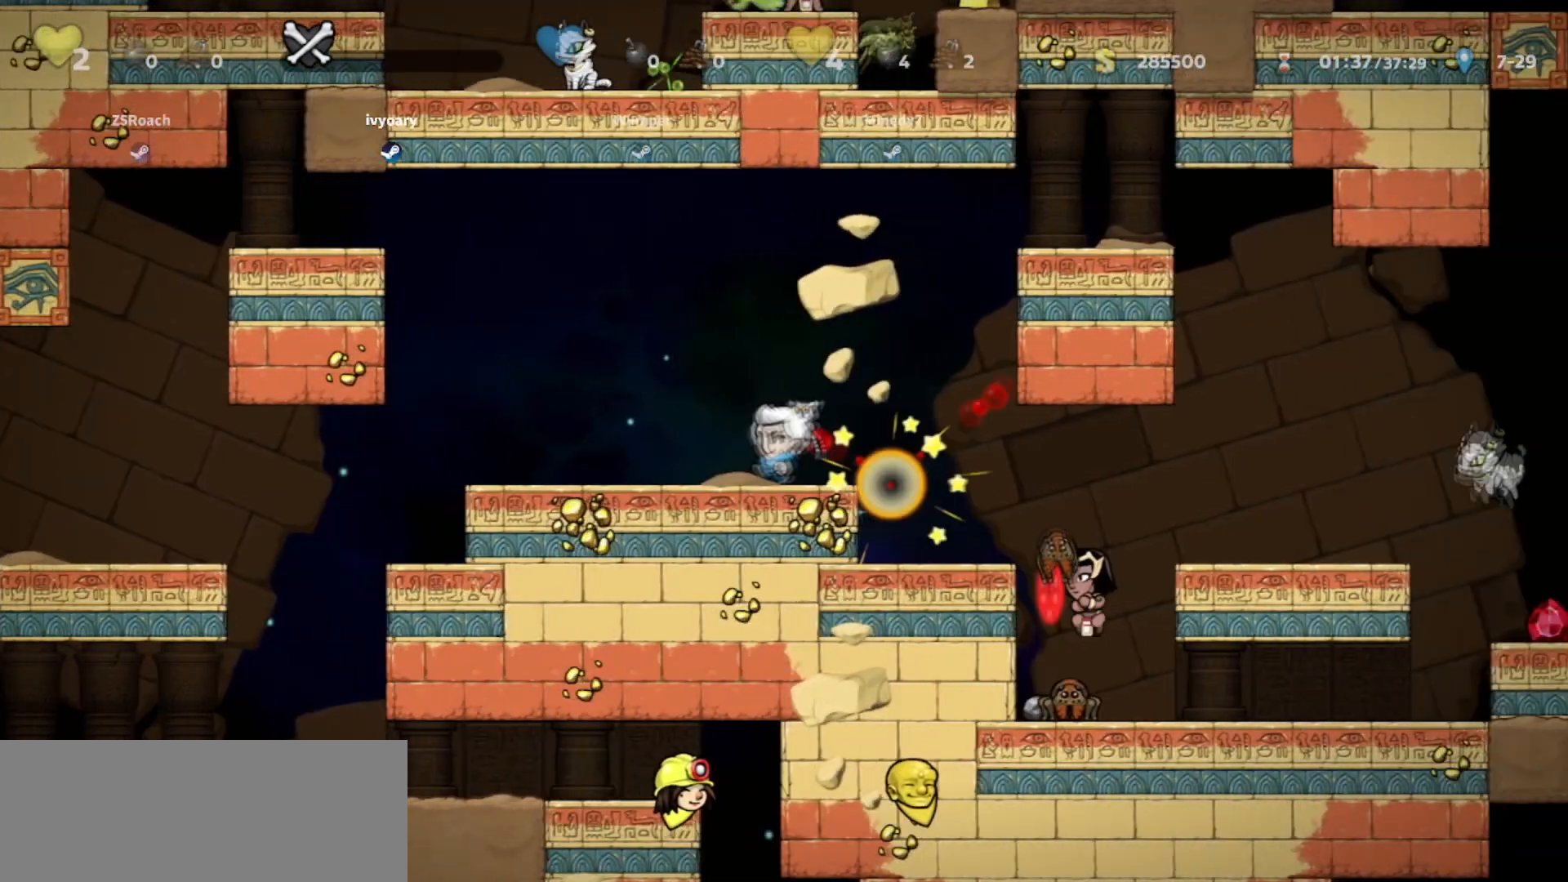
{"keys": ["right", "walk", "whip"], "events": [[167, "walk", "up"], [367, "whip", "down"], [434, "walk", "down"], [467, "right", "down"], [501, "left", "up"]]}
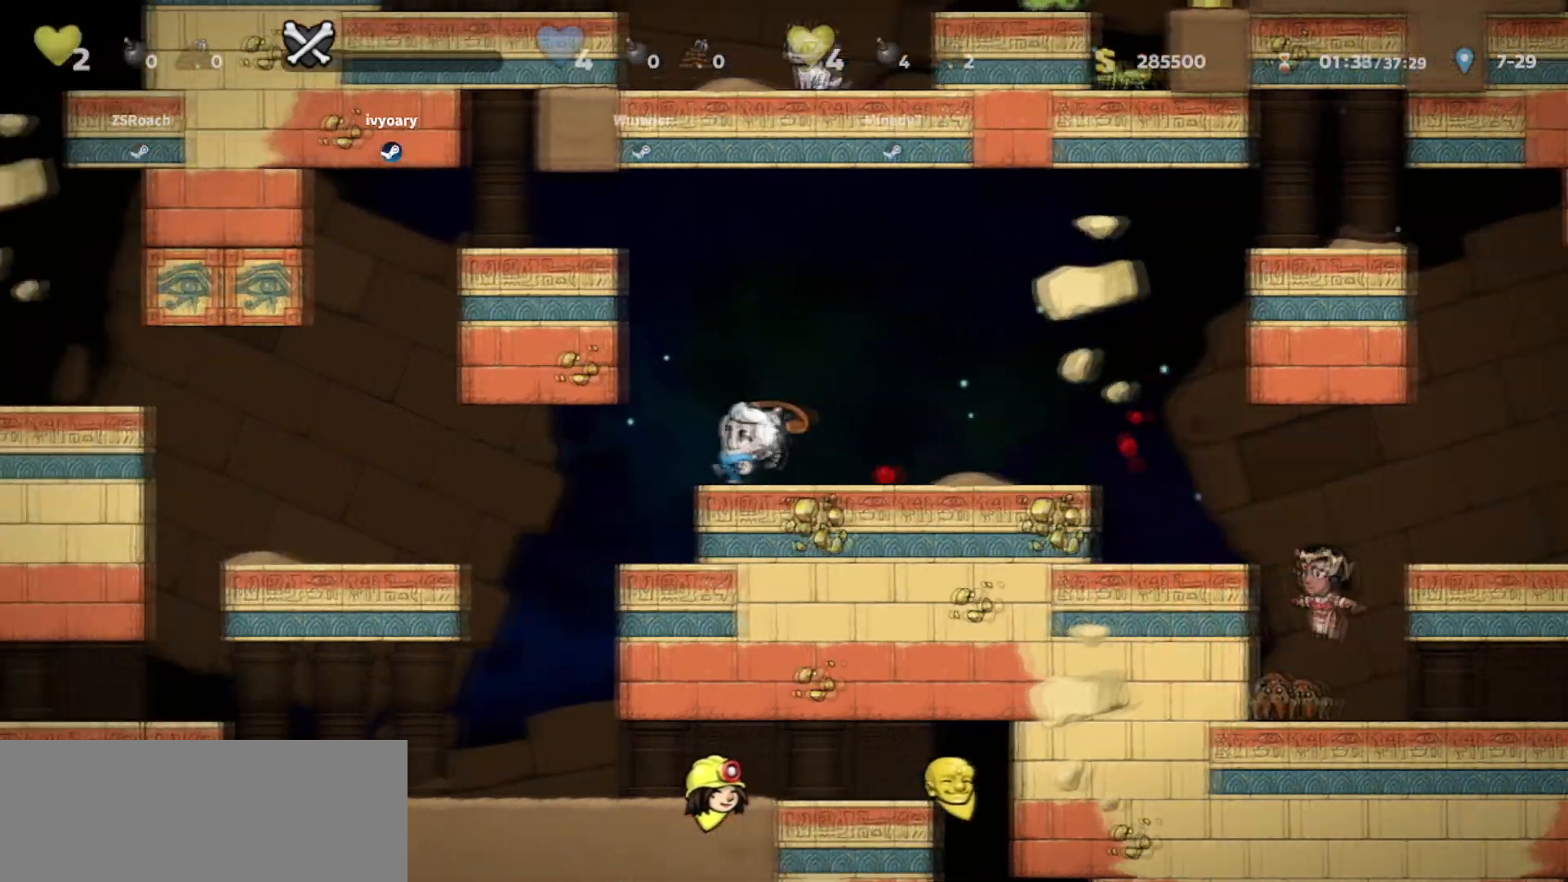
{"keys": ["walk"], "events": [[67, "whip", "up"], [400, "right", "up"]]}